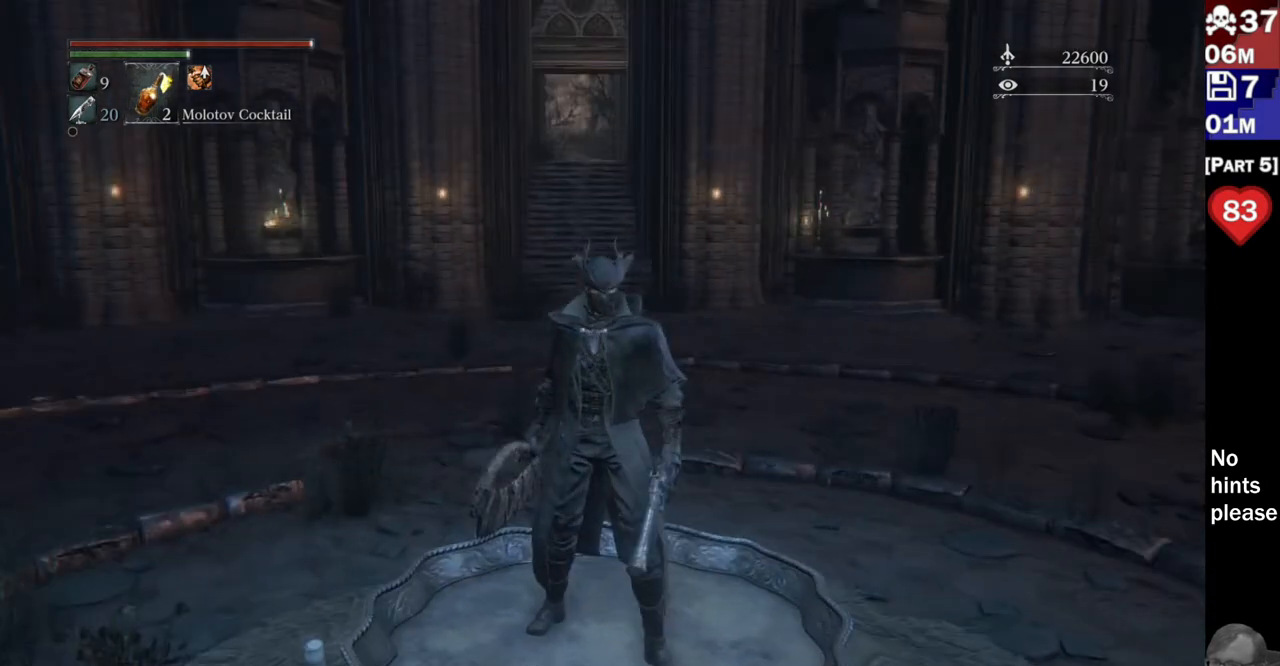
Gameplay with a controller (PlayStation layout); each line is a JSON object with the inputs held at the frame after it. "button_events" lists button changes between this image and that frame as [ms after this image, input, new state], when the widget could be followed in between (sticks are given only as held states). Not read: L3 SELECT START.
{"buttons": [], "left_stick": "center", "right_stick": "up-left", "button_events": []}
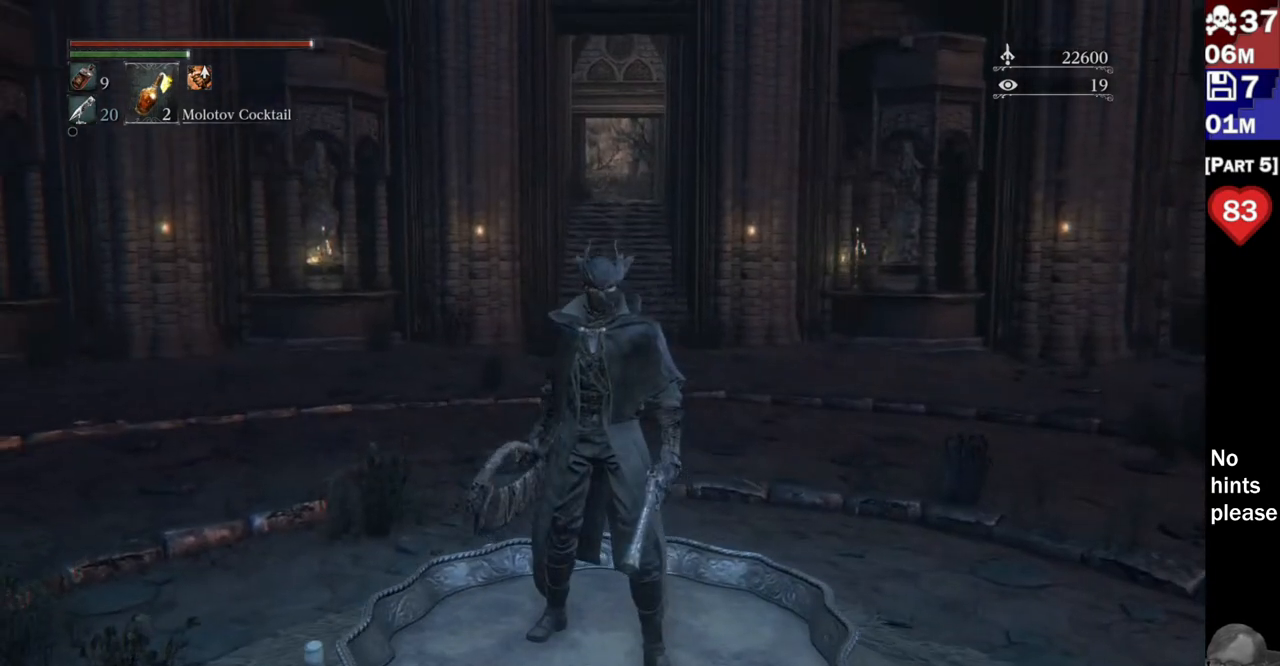
{"buttons": [], "left_stick": "center", "right_stick": "up-left", "button_events": []}
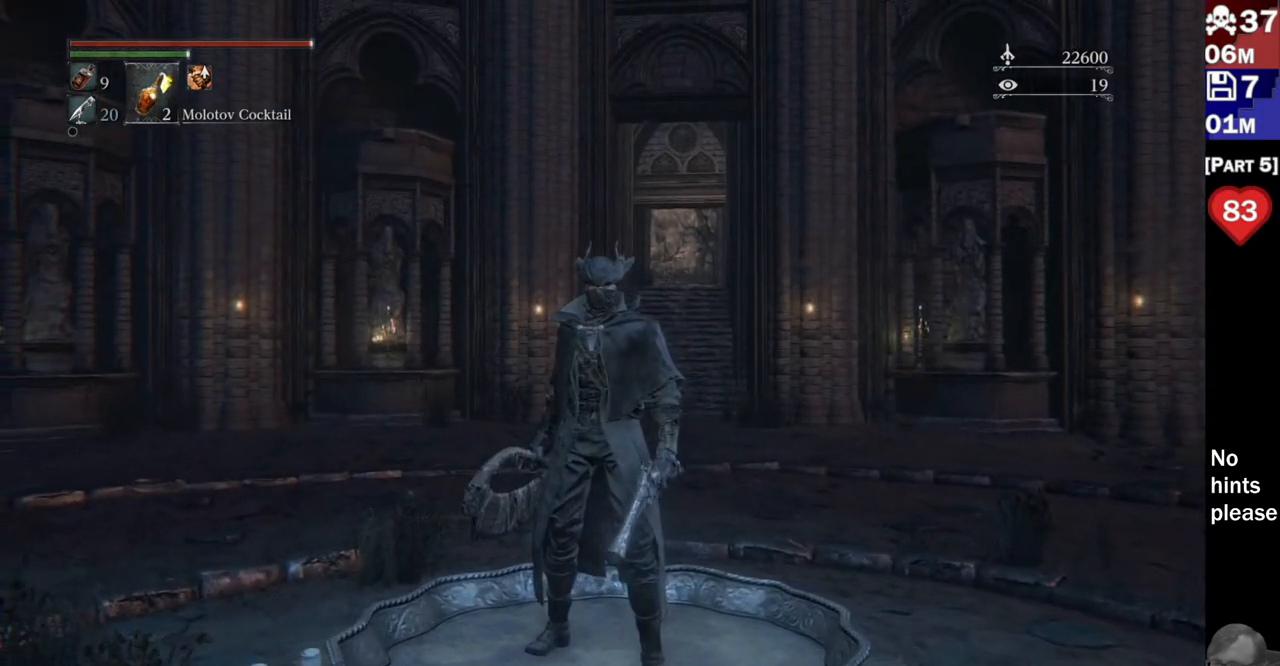
{"buttons": [], "left_stick": "center", "right_stick": "center", "button_events": []}
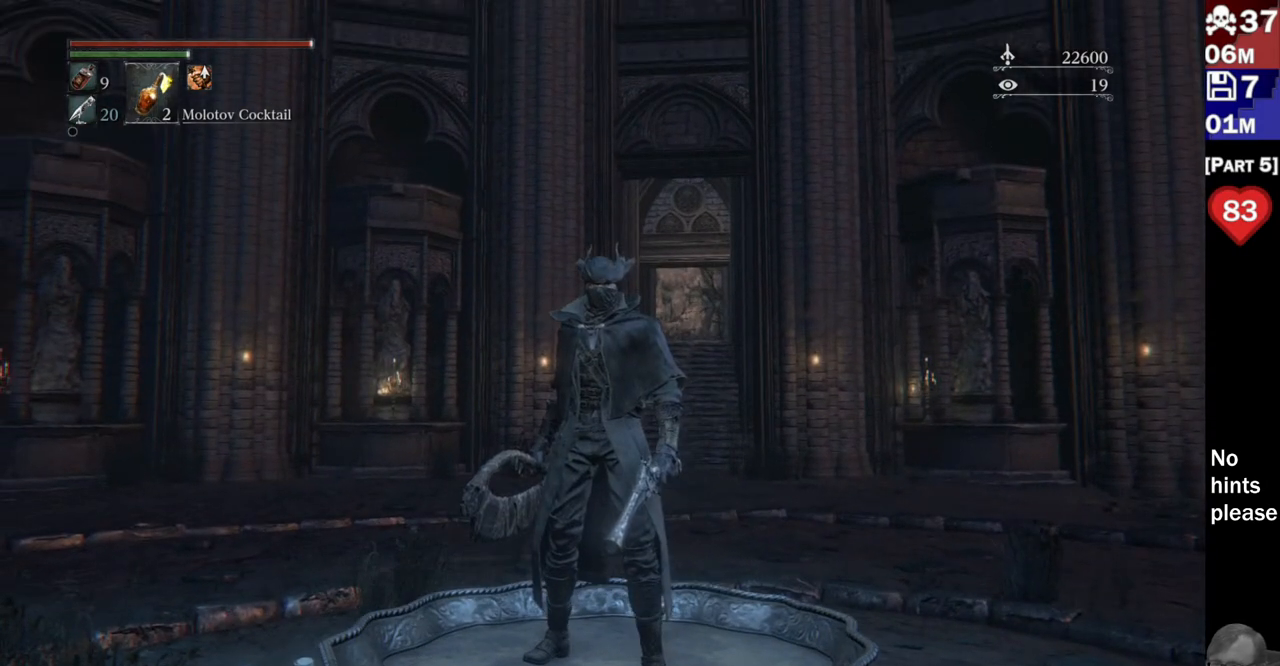
{"buttons": [], "left_stick": "center", "right_stick": "center", "button_events": []}
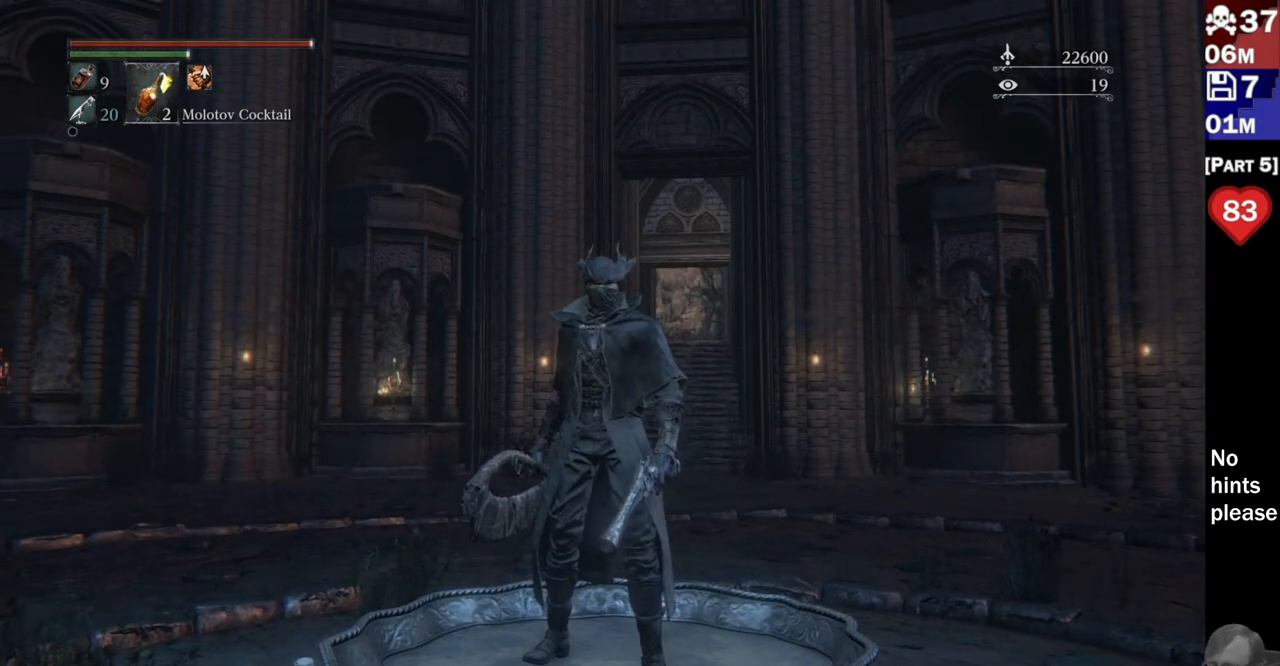
{"buttons": [], "left_stick": "center", "right_stick": "center", "button_events": []}
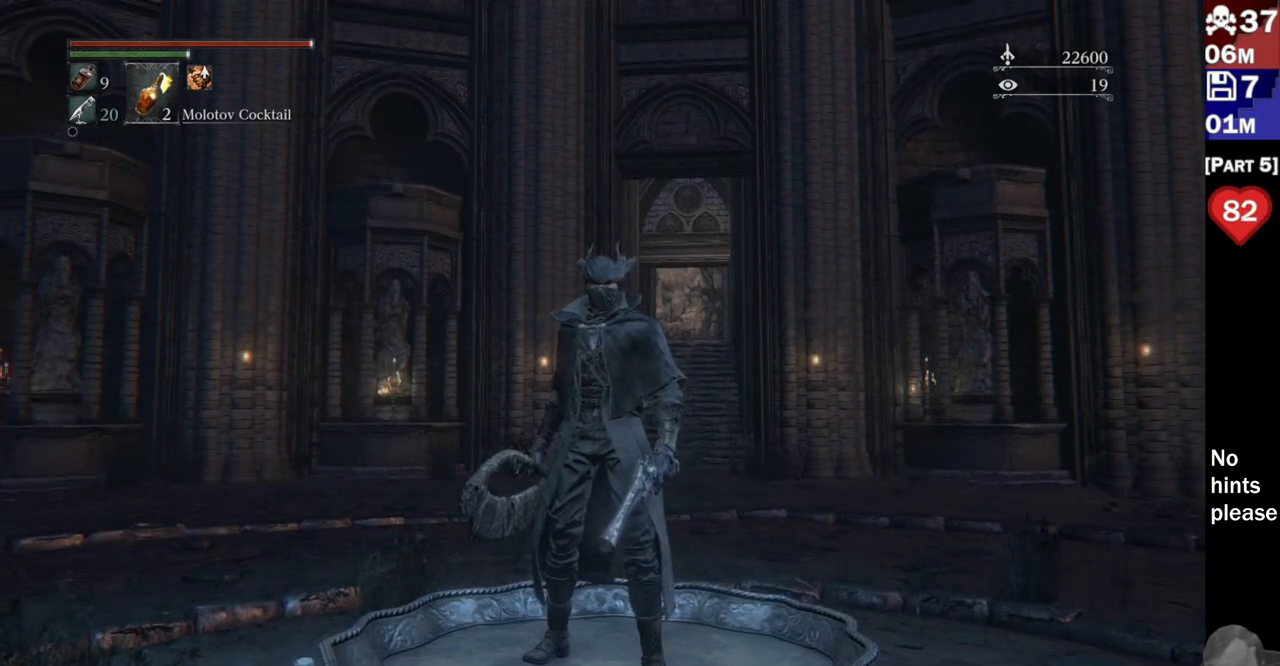
{"buttons": [], "left_stick": "center", "right_stick": "center", "button_events": []}
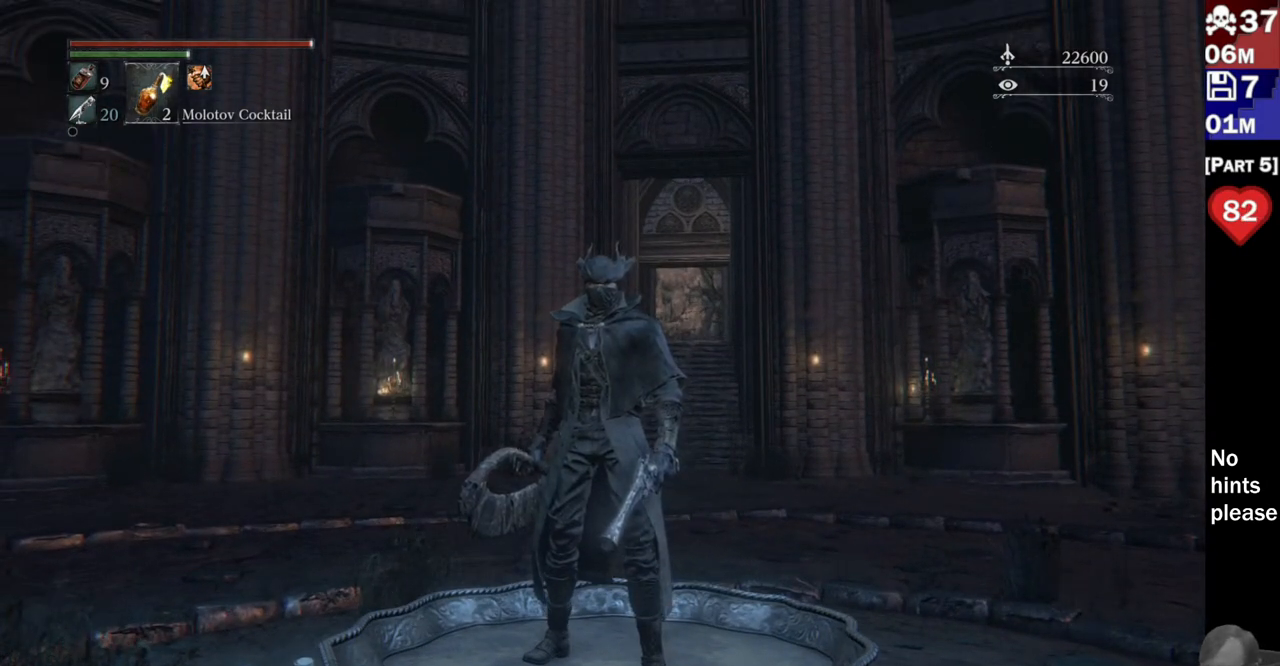
{"buttons": [], "left_stick": "center", "right_stick": "center", "button_events": []}
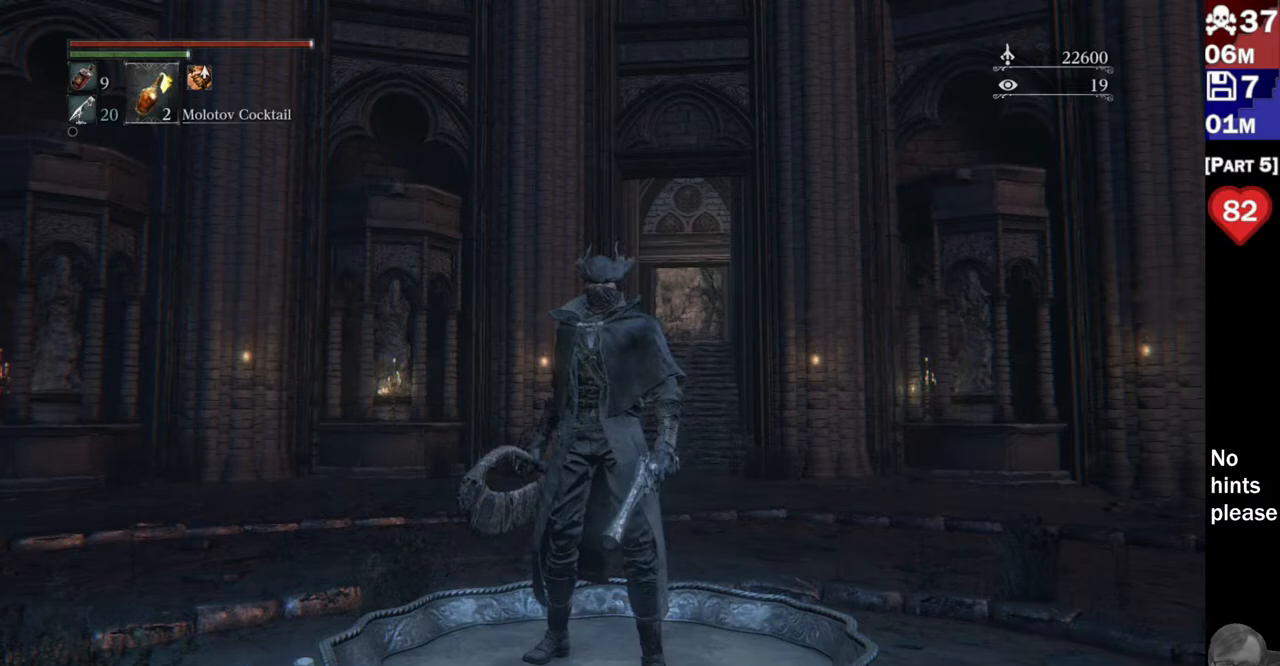
{"buttons": [], "left_stick": "center", "right_stick": "center", "button_events": []}